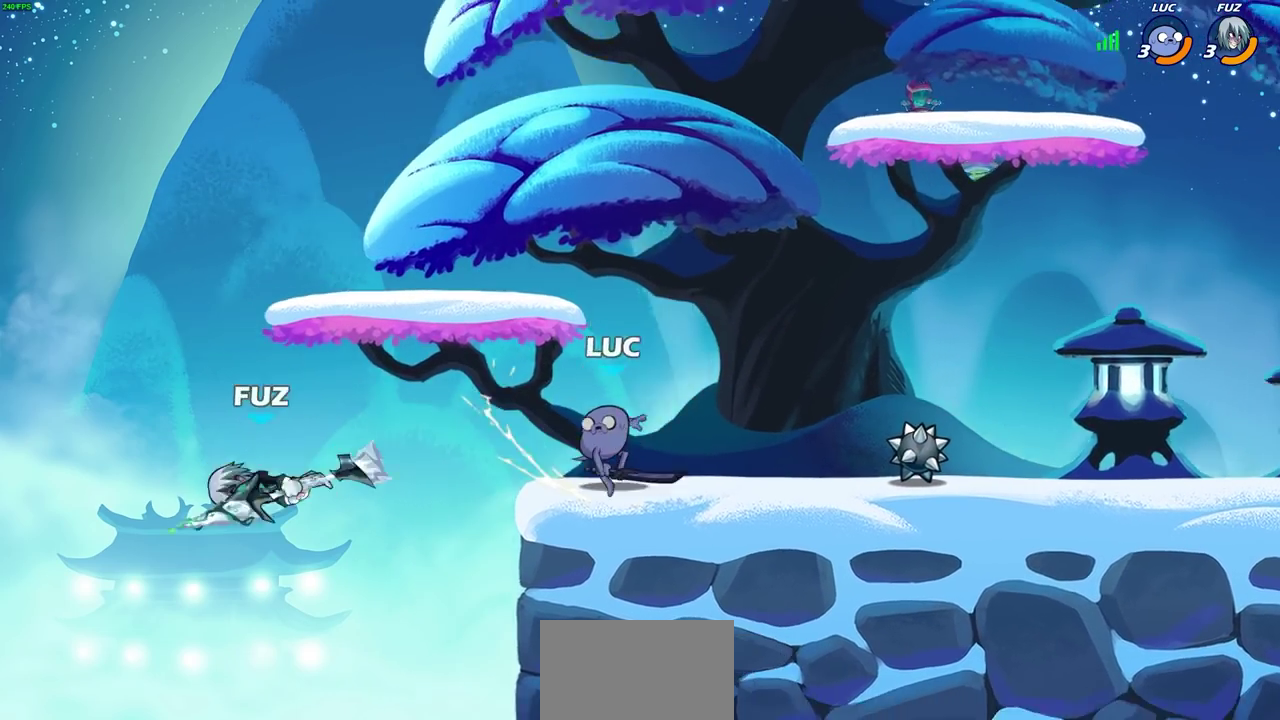
Gameplay with a controller (PlayStation layout); each line is a JSON object with the inputs held at the frame after it (dt_ms = milliseconds from this image to that frame). "events" lists button and stick changes between this image and that frame as [ms after this image, input, new state], when the widget could be followed in between.
{"dt_ms": 400, "buttons": ["CIRCLE", "R2"], "left_stick": "left", "right_stick": "center", "events": [[233, "left_stick", "left"], [317, "R2", "down"], [333, "CIRCLE", "down"]]}
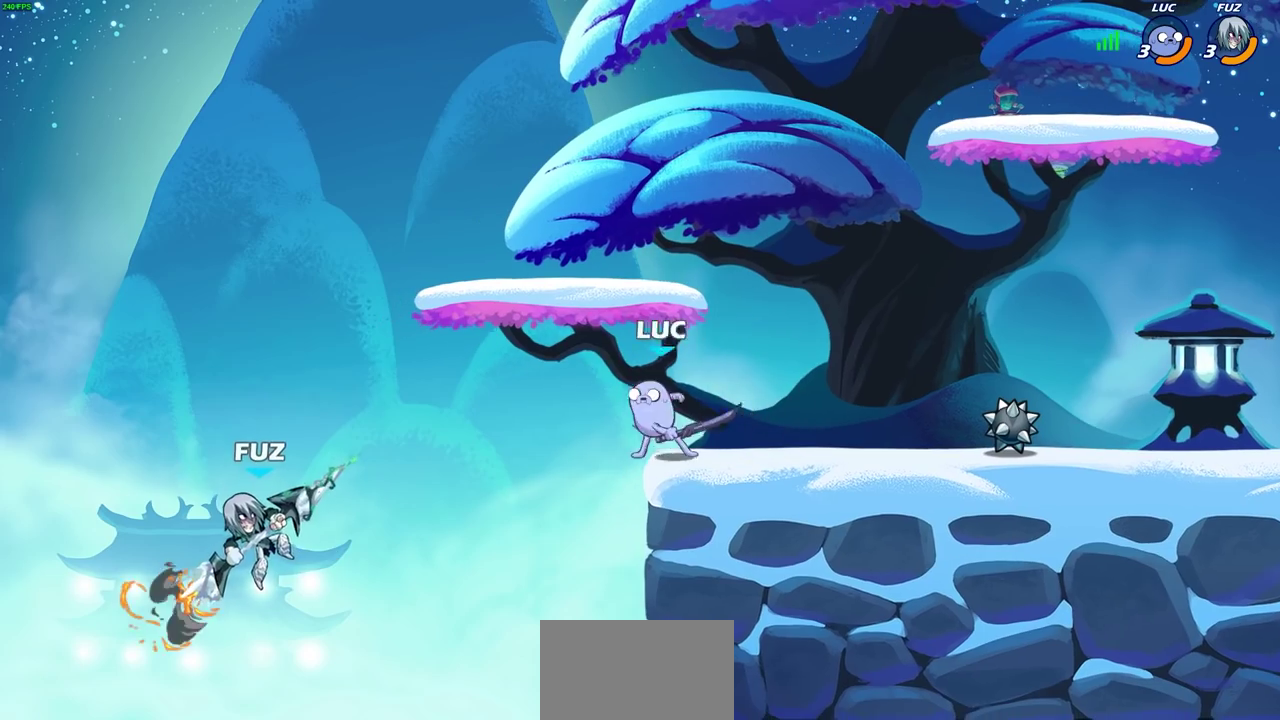
{"dt_ms": 700, "buttons": [], "left_stick": "right", "right_stick": "center", "events": [[33, "L3", "down"], [50, "R2", "up"], [133, "CIRCLE", "up"], [233, "L3", "up"], [317, "left_stick", "center"], [600, "left_stick", "right"]]}
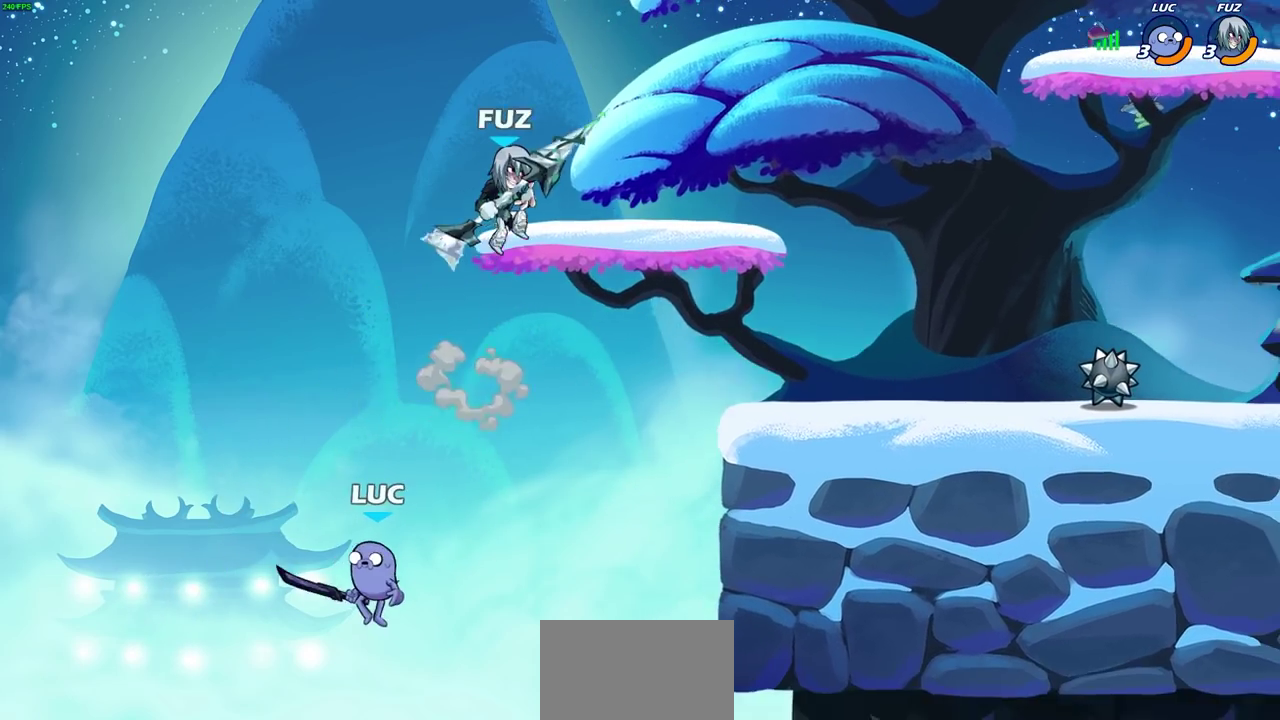
{"dt_ms": 400, "buttons": [], "left_stick": "up-right", "right_stick": "center", "events": [[83, "CROSS", "down"], [250, "CROSS", "up"], [267, "left_stick", "up-left"], [317, "left_stick", "down-right"], [400, "left_stick", "up-right"]]}
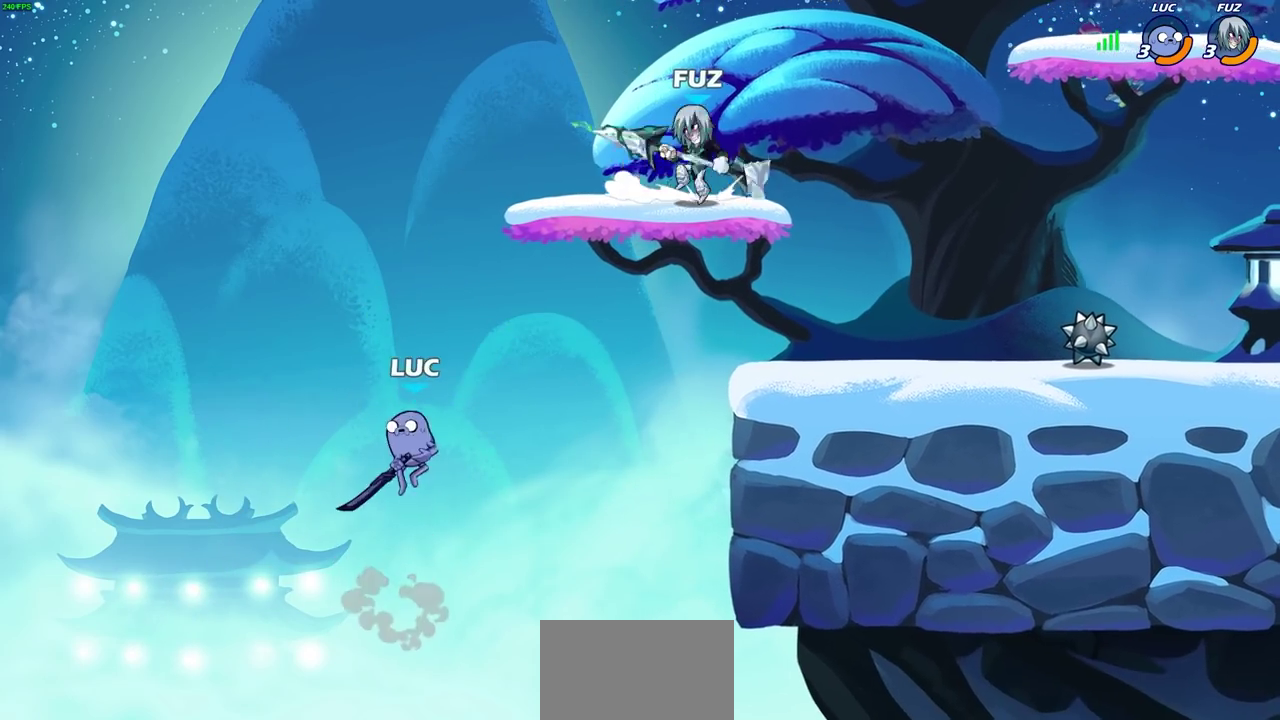
{"dt_ms": 500, "buttons": [], "left_stick": "right", "right_stick": "center", "events": [[100, "left_stick", "right"]]}
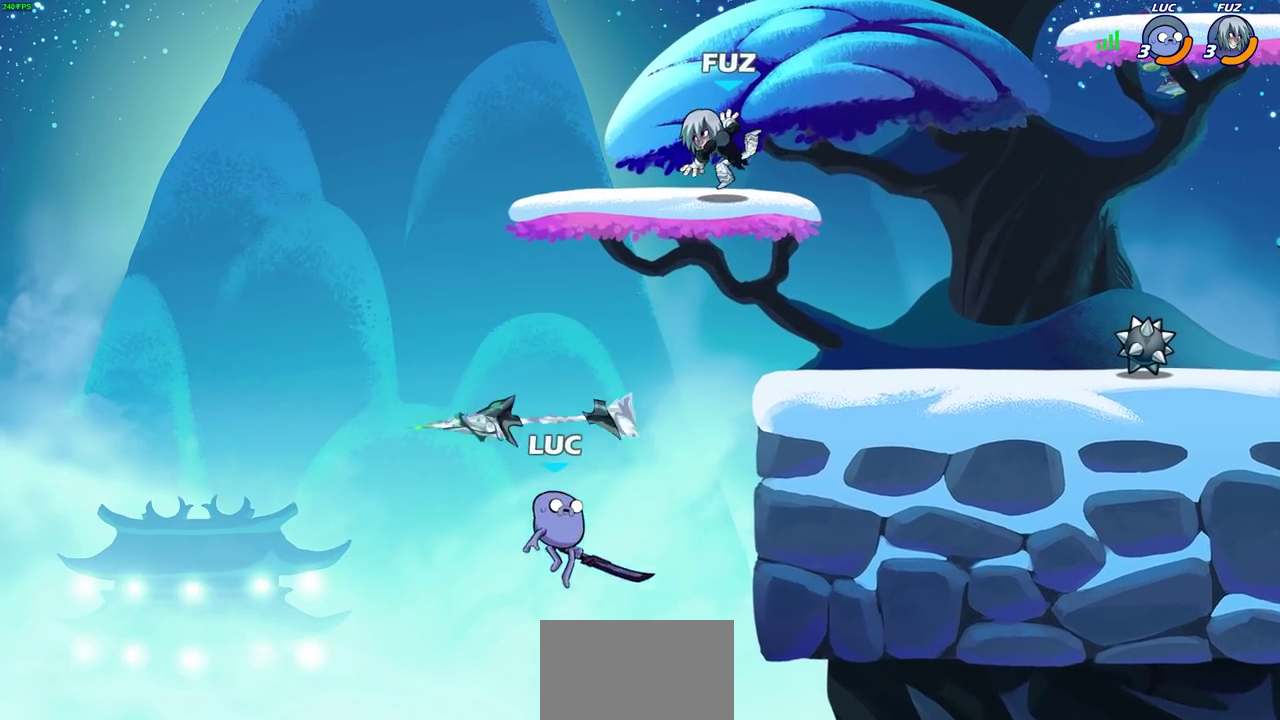
{"dt_ms": 400, "buttons": ["CIRCLE", "R2"], "left_stick": "center", "right_stick": "center", "events": [[133, "CROSS", "down"], [167, "left_stick", "up-right"], [283, "CROSS", "up"], [367, "R2", "down"], [383, "CIRCLE", "down"], [400, "left_stick", "center"]]}
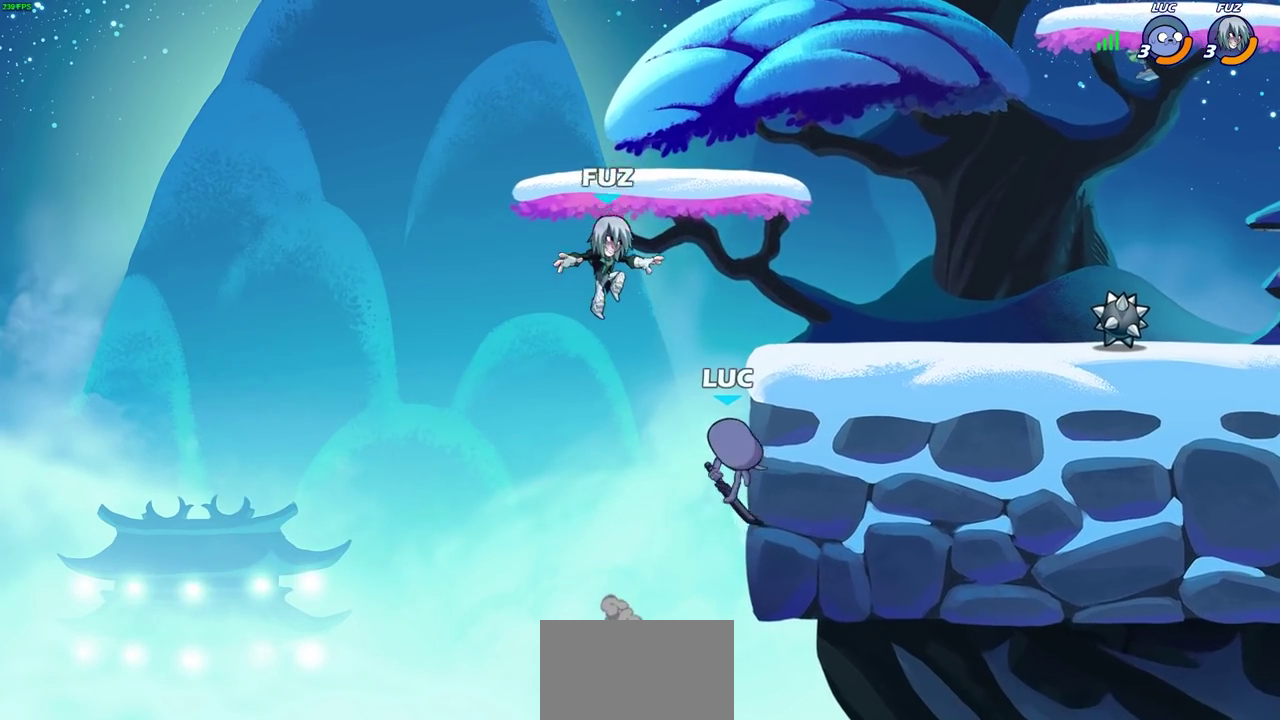
{"dt_ms": 600, "buttons": [], "left_stick": "center", "right_stick": "center", "events": [[83, "CIRCLE", "up"], [83, "R2", "up"], [183, "CIRCLE", "down"], [267, "CIRCLE", "up"]]}
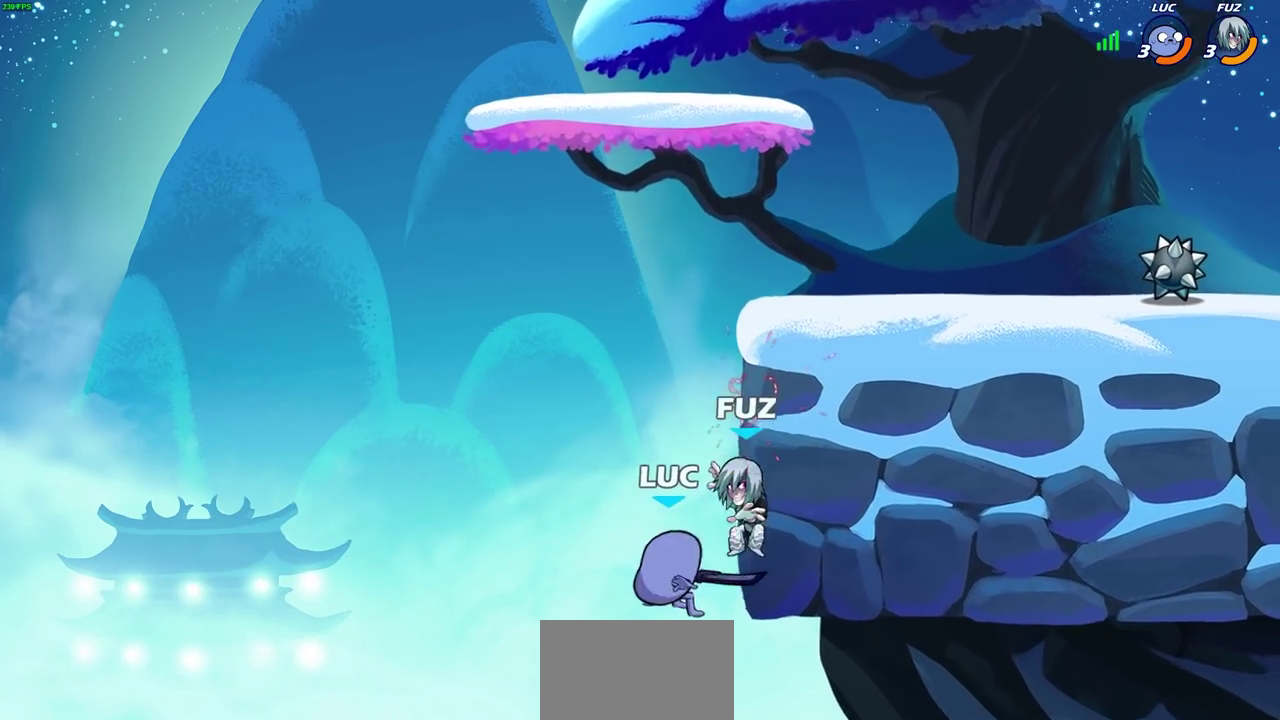
{"dt_ms": 400, "buttons": [], "left_stick": "left", "right_stick": "center", "events": [[167, "CIRCLE", "down"], [267, "CIRCLE", "up"], [317, "left_stick", "left"]]}
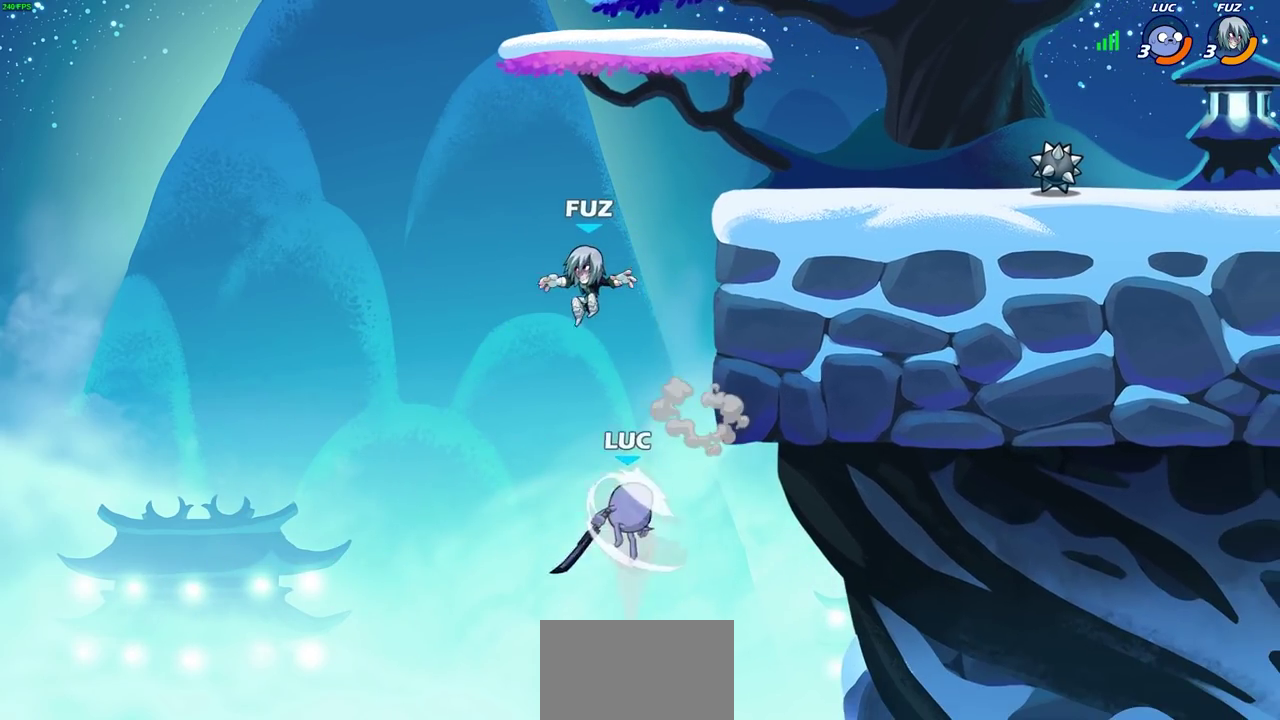
{"dt_ms": 600, "buttons": ["CROSS"], "left_stick": "up-right", "right_stick": "center", "events": [[350, "left_stick", "right"], [583, "CROSS", "down"], [583, "left_stick", "up-right"]]}
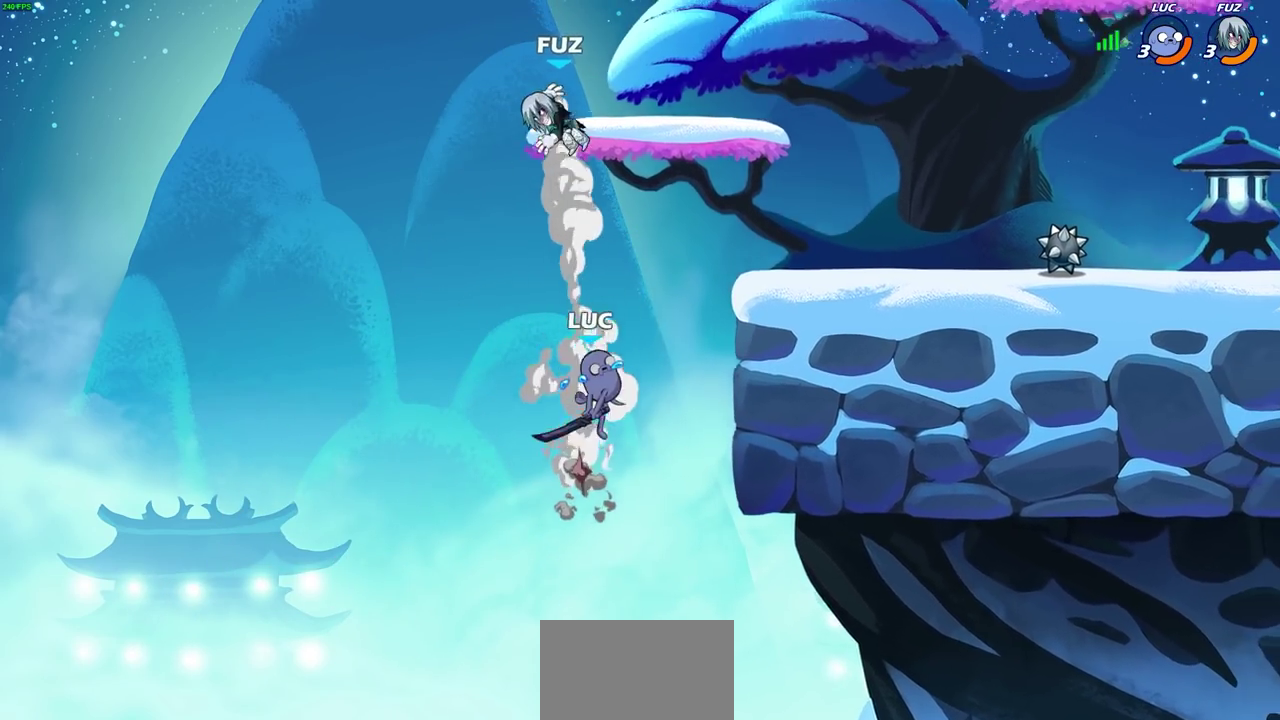
{"dt_ms": 500, "buttons": [], "left_stick": "up-right", "right_stick": "center", "events": [[67, "left_stick", "down-left"], [133, "SQUARE", "down"], [167, "CROSS", "up"], [183, "left_stick", "up-right"], [217, "SQUARE", "up"], [267, "left_stick", "down-left"], [367, "left_stick", "up-right"]]}
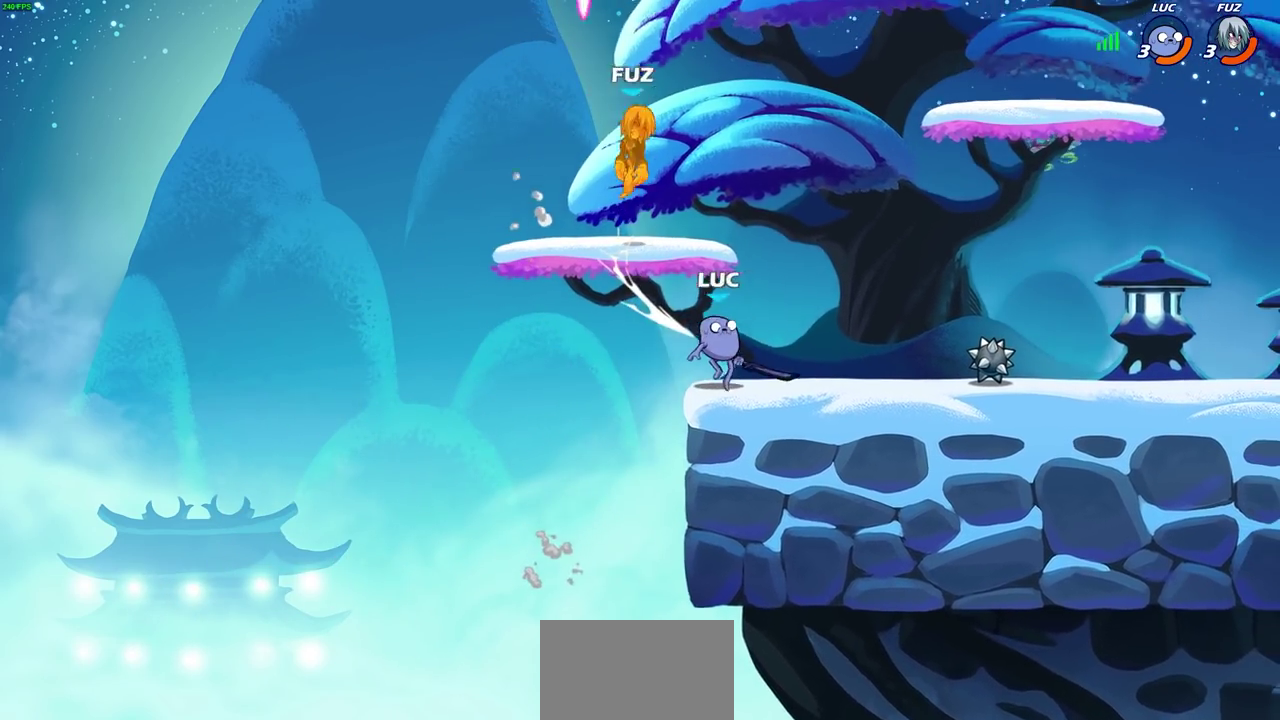
{"dt_ms": 400, "buttons": [], "left_stick": "left", "right_stick": "center", "events": [[217, "left_stick", "up-left"], [267, "CROSS", "down"], [317, "left_stick", "left"], [383, "CROSS", "up"]]}
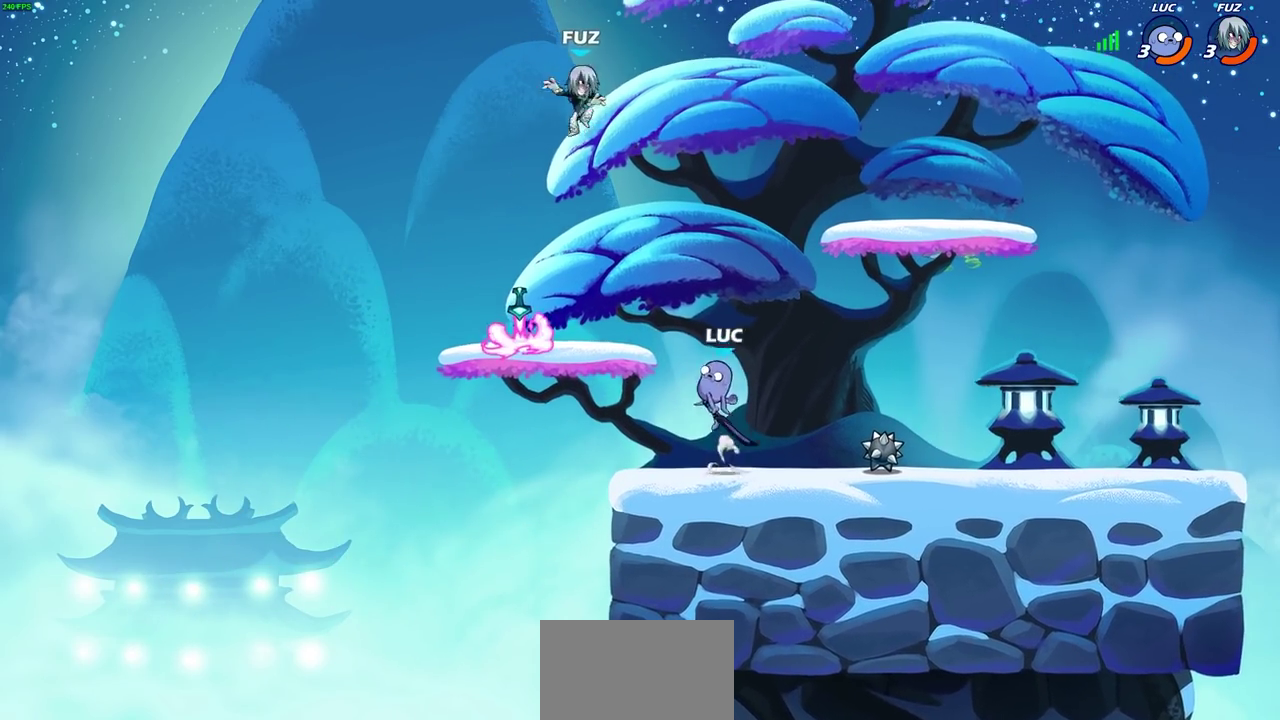
{"dt_ms": 700, "buttons": [], "left_stick": "center", "right_stick": "center", "events": [[83, "left_stick", "up-left"], [150, "SQUARE", "down"], [250, "SQUARE", "up"], [317, "left_stick", "up"], [367, "left_stick", "down-right"], [417, "left_stick", "up-left"], [583, "left_stick", "center"]]}
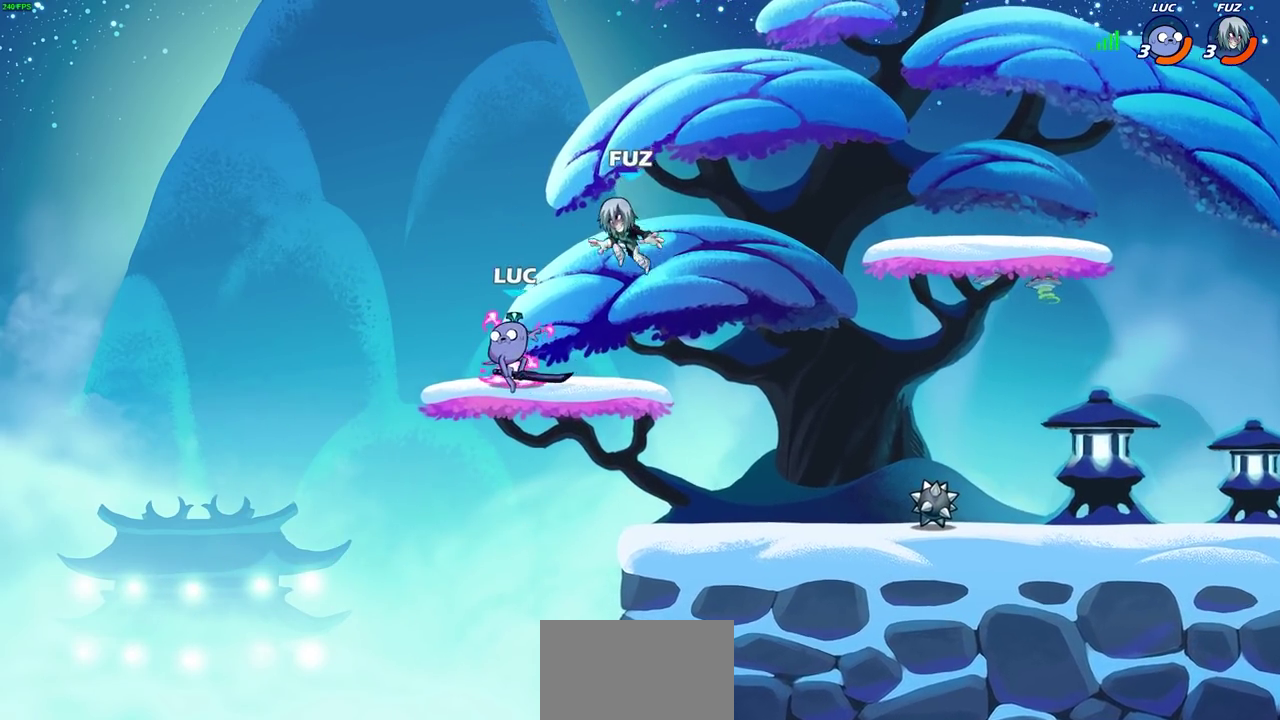
{"dt_ms": 400, "buttons": ["SQUARE"], "left_stick": "center", "right_stick": "center", "events": [[67, "left_stick", "right"], [150, "left_stick", "center"], [183, "SQUARE", "down"], [250, "SQUARE", "up"], [350, "SQUARE", "down"]]}
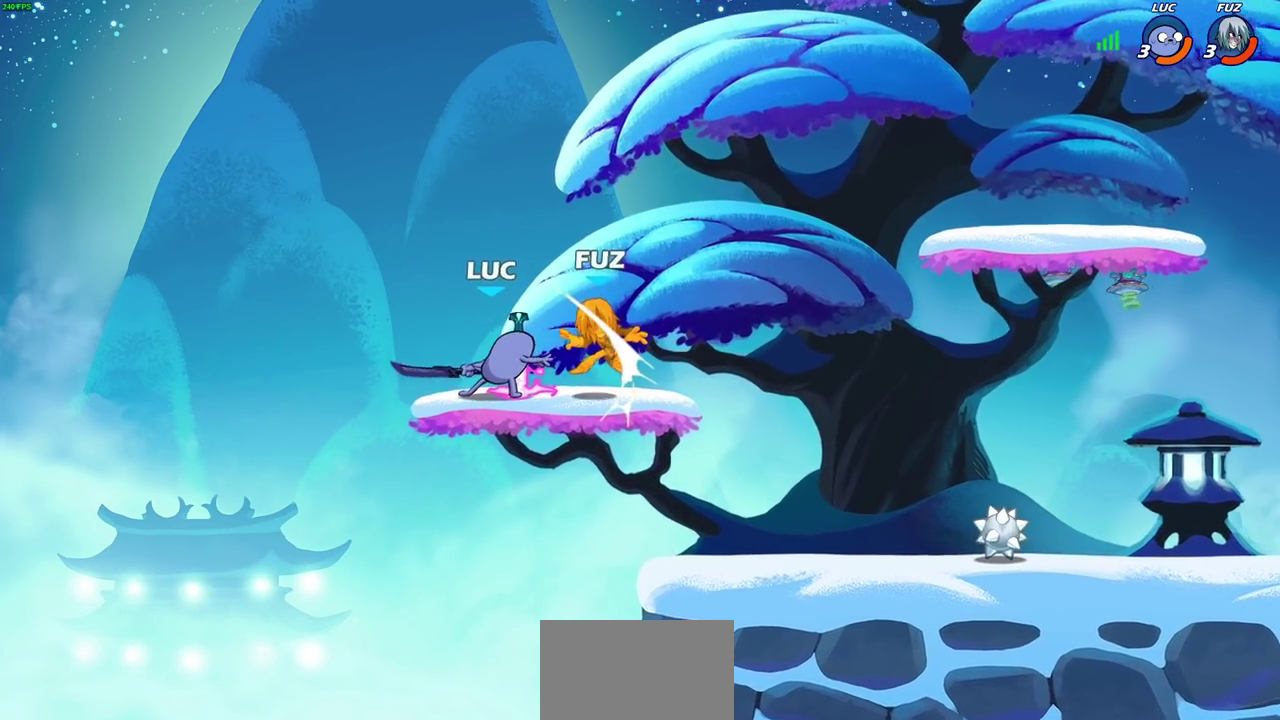
{"dt_ms": 400, "buttons": [], "left_stick": "center", "right_stick": "center", "events": [[33, "SQUARE", "up"], [117, "SQUARE", "down"], [183, "SQUARE", "up"], [267, "SQUARE", "down"], [350, "SQUARE", "up"]]}
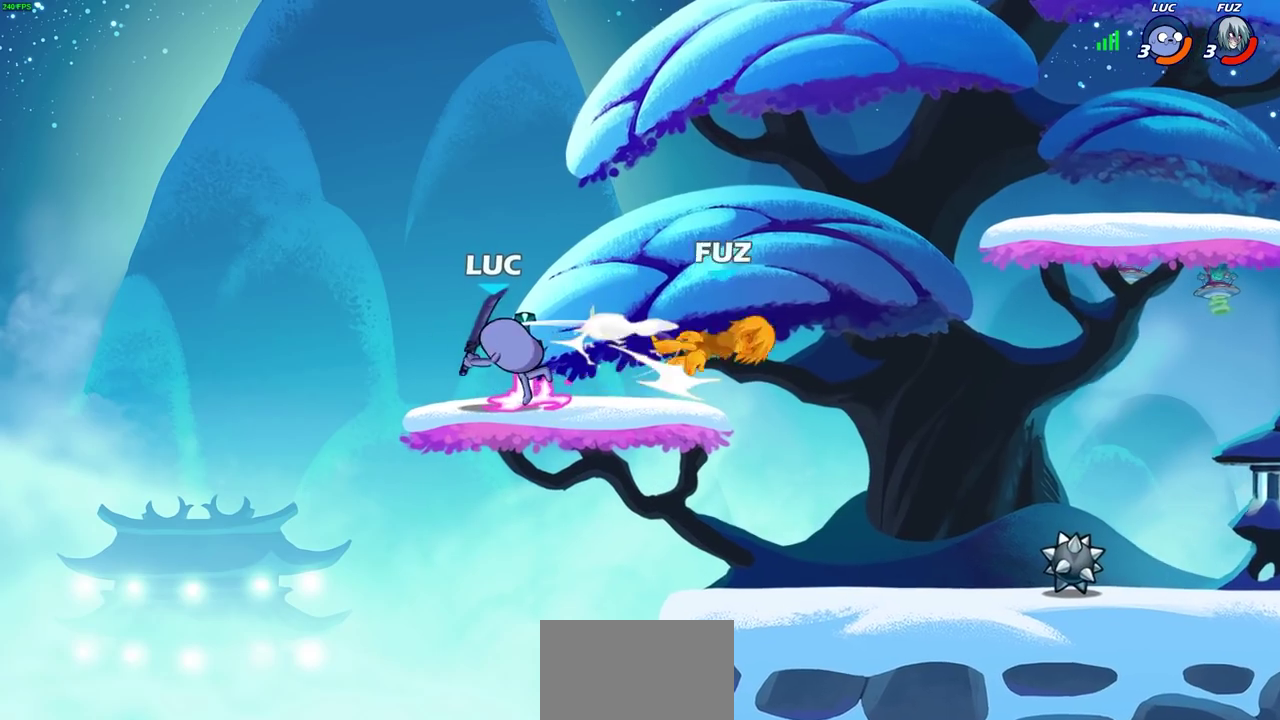
{"dt_ms": 800, "buttons": ["CROSS"], "left_stick": "left", "right_stick": "center", "events": [[33, "left_stick", "right"], [250, "R1", "down"], [250, "R2", "down"], [317, "left_stick", "down-right"], [333, "R1", "up"], [367, "R2", "up"], [400, "left_stick", "center"], [600, "left_stick", "left"], [783, "CROSS", "down"]]}
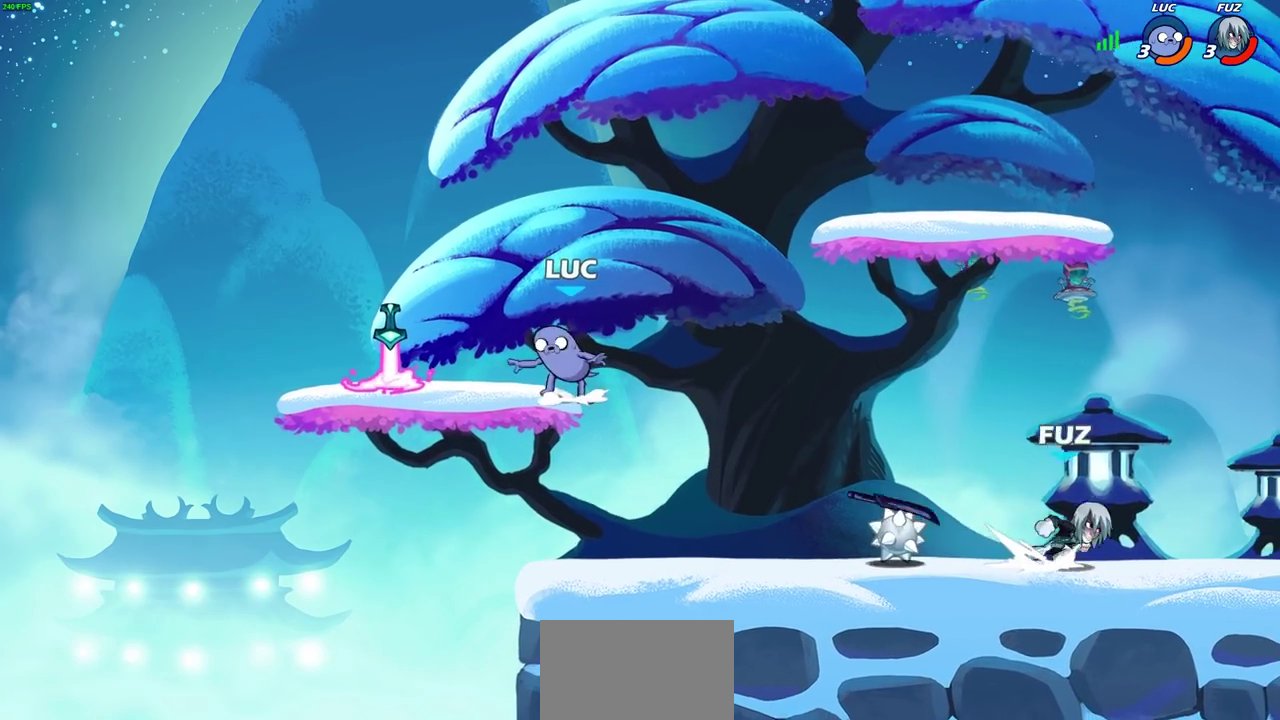
{"dt_ms": 300, "buttons": [], "left_stick": "down-left", "right_stick": "center", "events": [[100, "CROSS", "up"], [217, "left_stick", "down-left"]]}
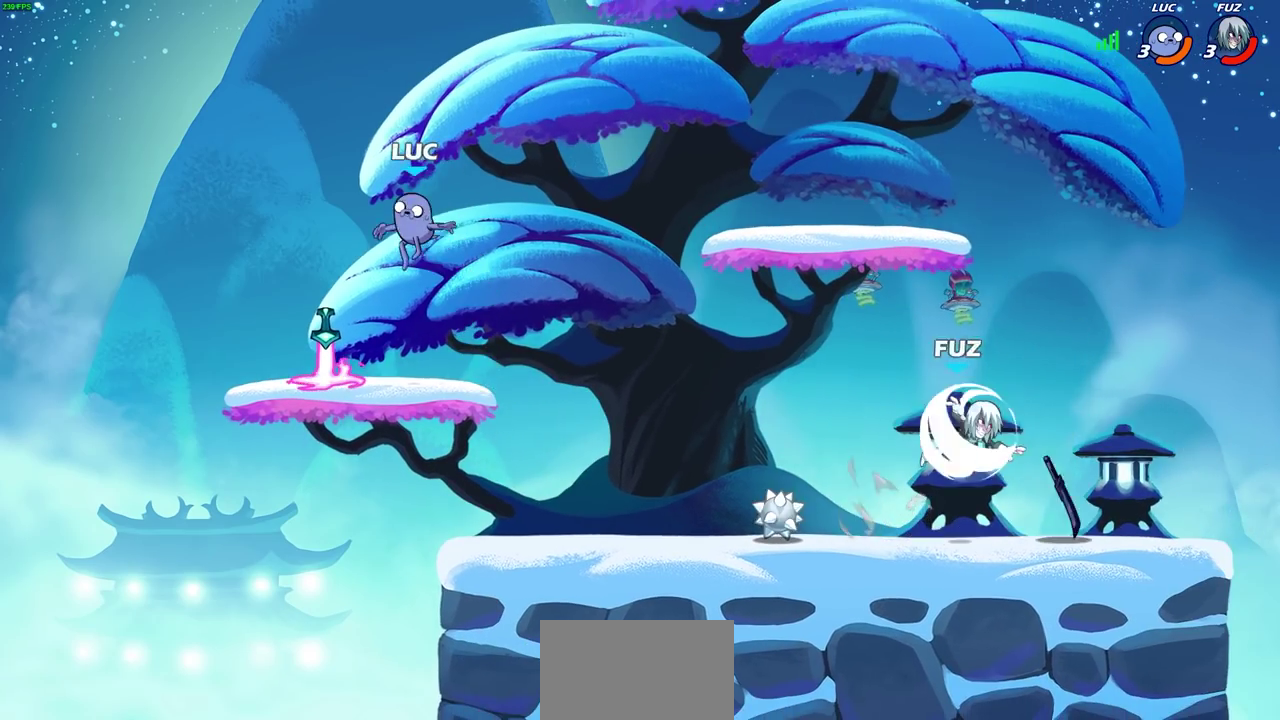
{"dt_ms": 600, "buttons": ["CIRCLE"], "left_stick": "right", "right_stick": "center", "events": [[50, "left_stick", "down-right"], [117, "left_stick", "right"], [200, "R1", "down"], [283, "R1", "up"], [367, "R2", "down"], [417, "CIRCLE", "down"], [533, "R2", "up"]]}
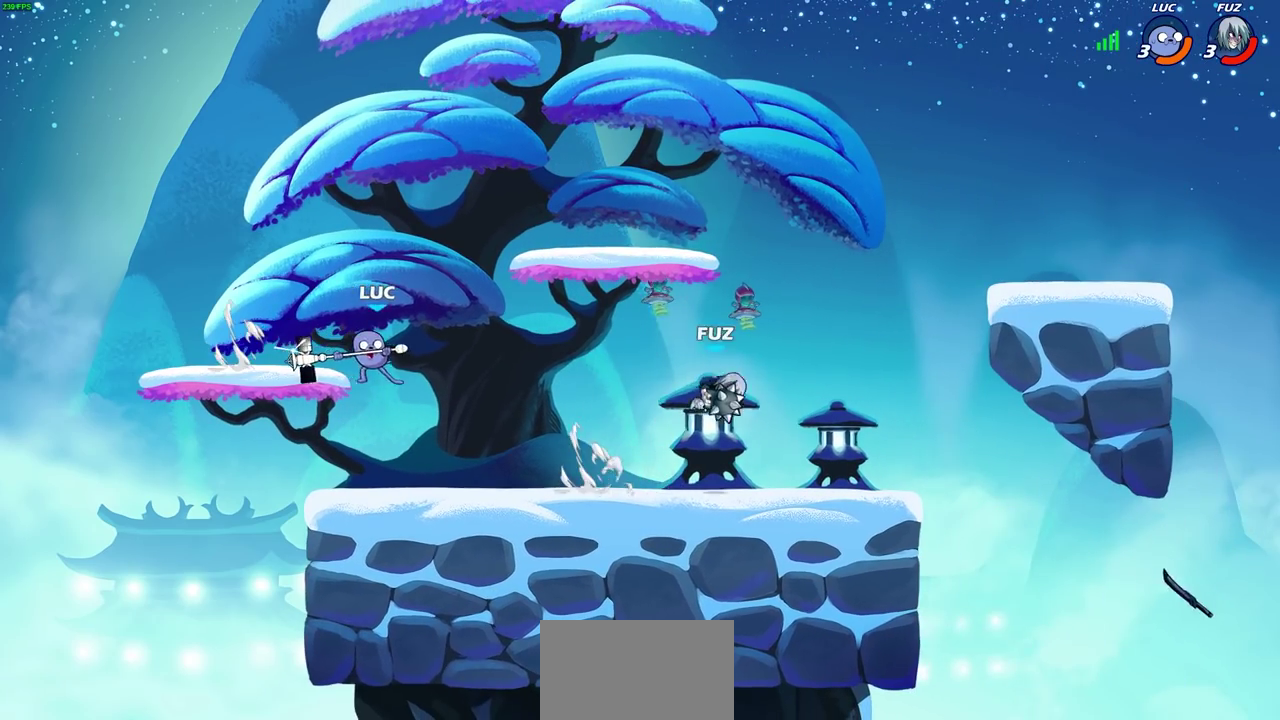
{"dt_ms": 400, "buttons": [], "left_stick": "center", "right_stick": "center", "events": [[233, "CIRCLE", "up"], [400, "left_stick", "center"]]}
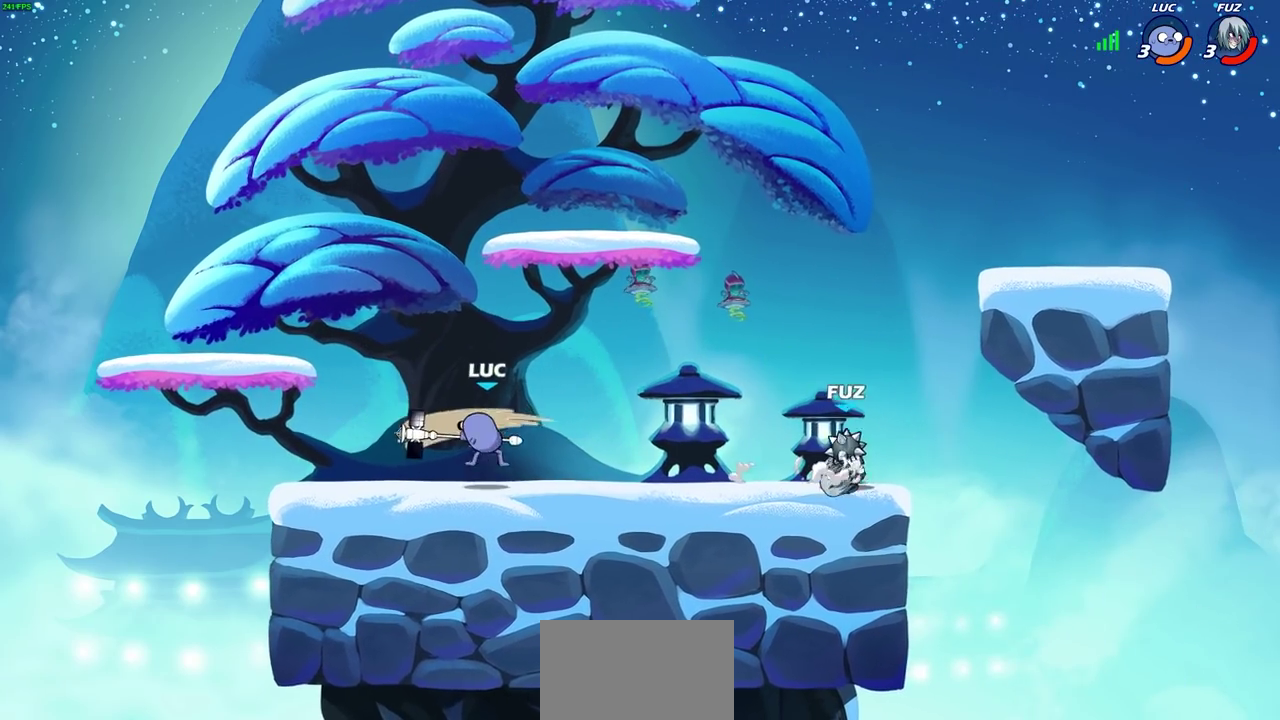
{"dt_ms": 400, "buttons": [], "left_stick": "left", "right_stick": "center", "events": [[300, "left_stick", "left"]]}
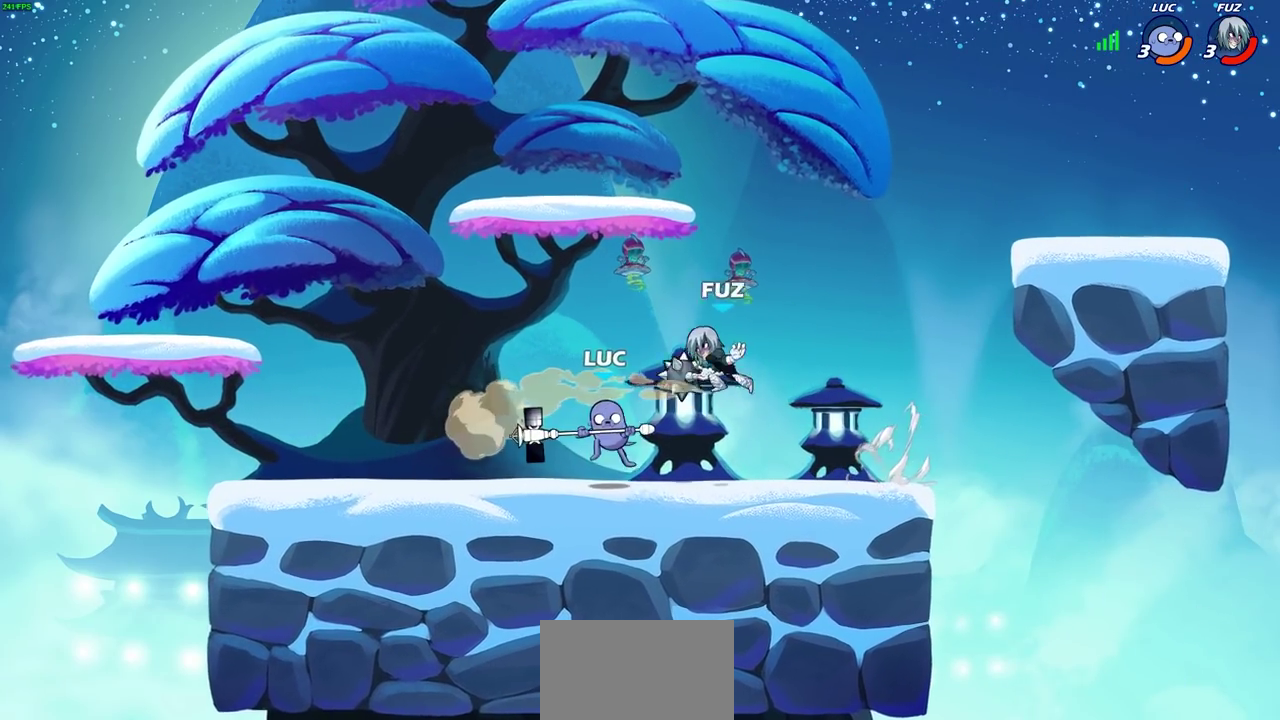
{"dt_ms": 800, "buttons": [], "left_stick": "center", "right_stick": "center", "events": [[150, "left_stick", "up-right"], [200, "left_stick", "right"], [367, "SQUARE", "down"], [417, "left_stick", "center"], [433, "SQUARE", "up"]]}
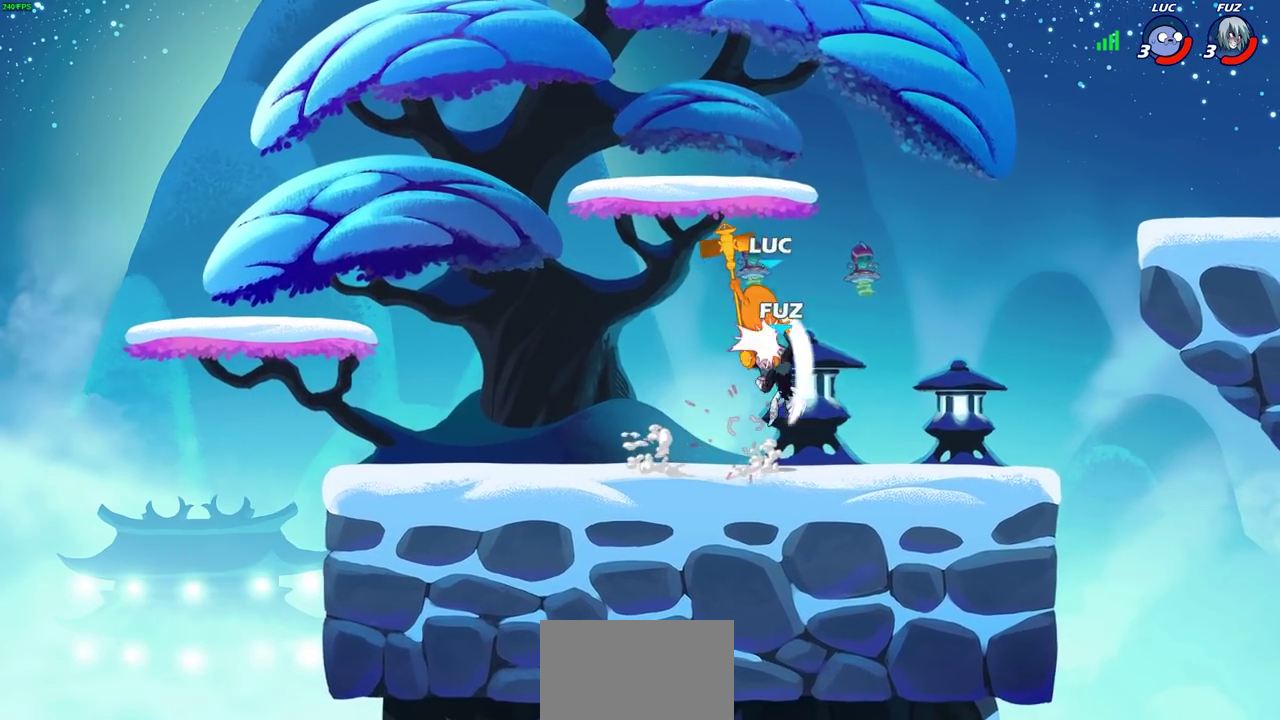
{"dt_ms": 300, "buttons": ["R2"], "left_stick": "left", "right_stick": "center", "events": [[83, "left_stick", "up-left"], [100, "CROSS", "down"], [167, "R2", "down"], [217, "left_stick", "left"], [300, "CROSS", "up"]]}
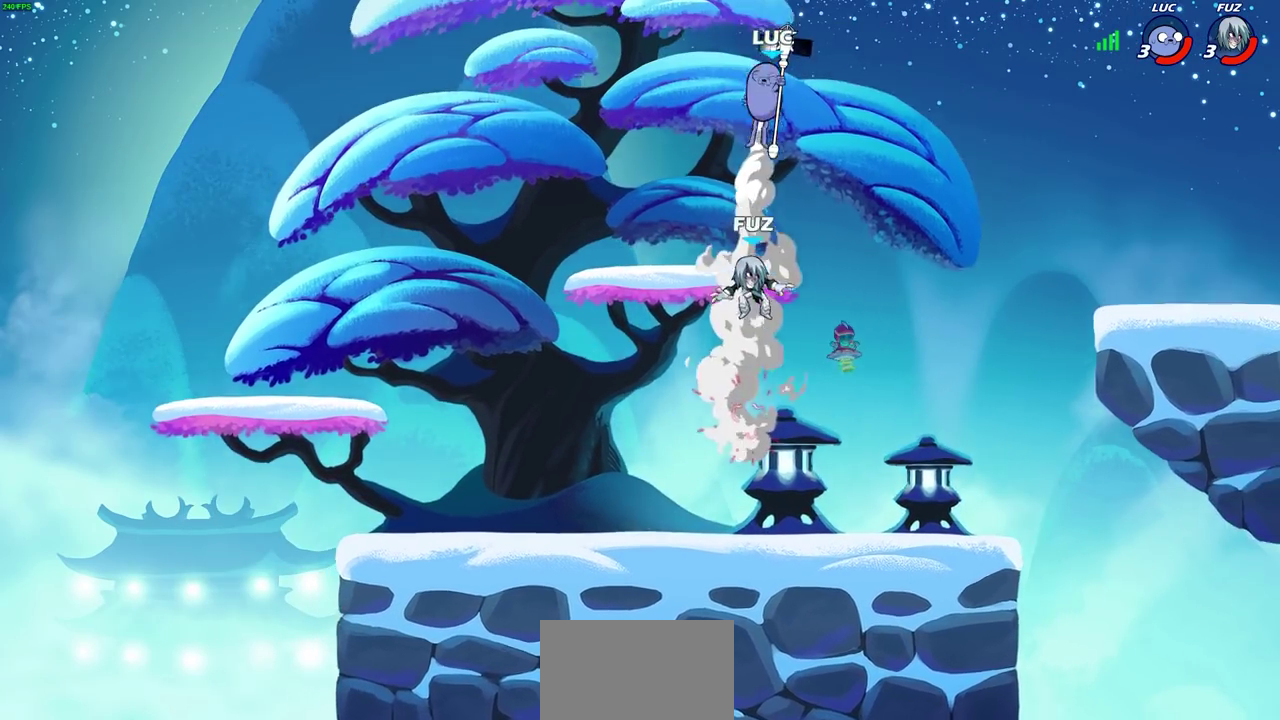
{"dt_ms": 400, "buttons": ["CIRCLE"], "left_stick": "down-left", "right_stick": "center", "events": [[33, "R2", "up"], [133, "left_stick", "down-left"], [183, "CIRCLE", "down"], [333, "left_stick", "down"], [400, "left_stick", "down-left"]]}
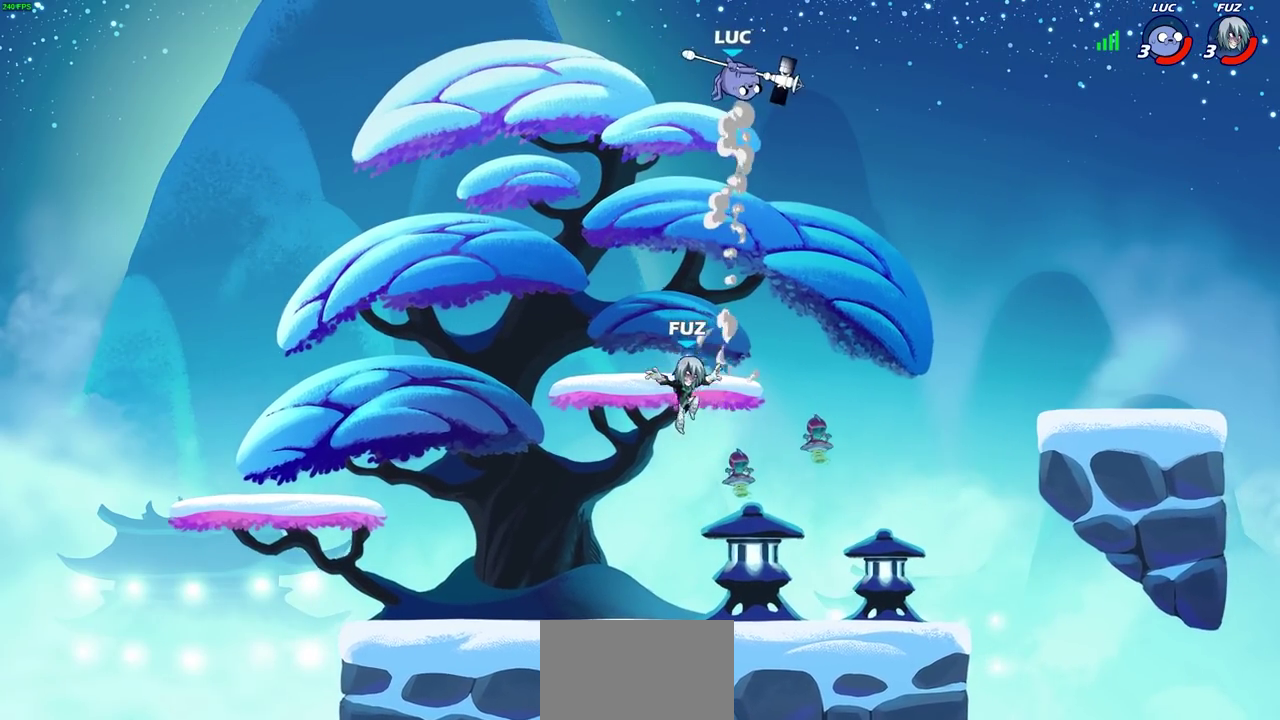
{"dt_ms": 600, "buttons": [], "left_stick": "center", "right_stick": "center", "events": [[67, "left_stick", "down"], [233, "left_stick", "down-left"], [517, "CIRCLE", "up"], [550, "left_stick", "center"]]}
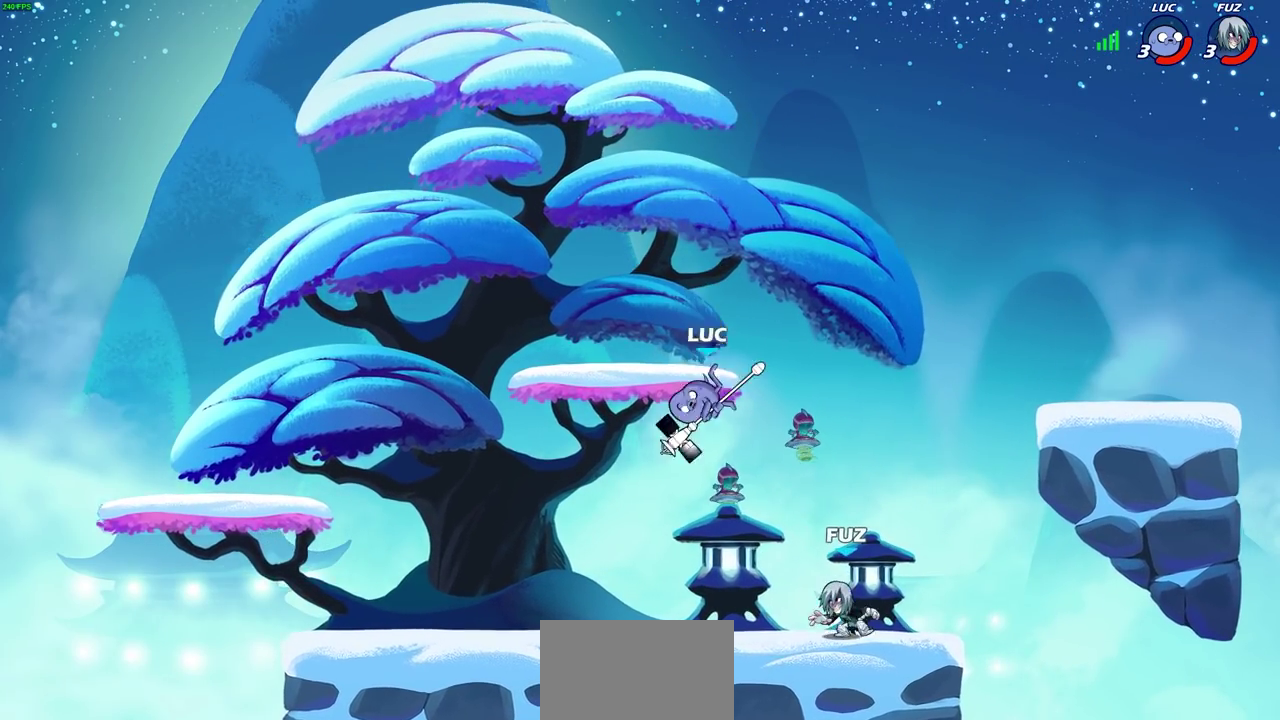
{"dt_ms": 300, "buttons": [], "left_stick": "up", "right_stick": "center", "events": [[183, "CROSS", "down"], [183, "left_stick", "right"], [283, "CROSS", "up"], [283, "left_stick", "up"]]}
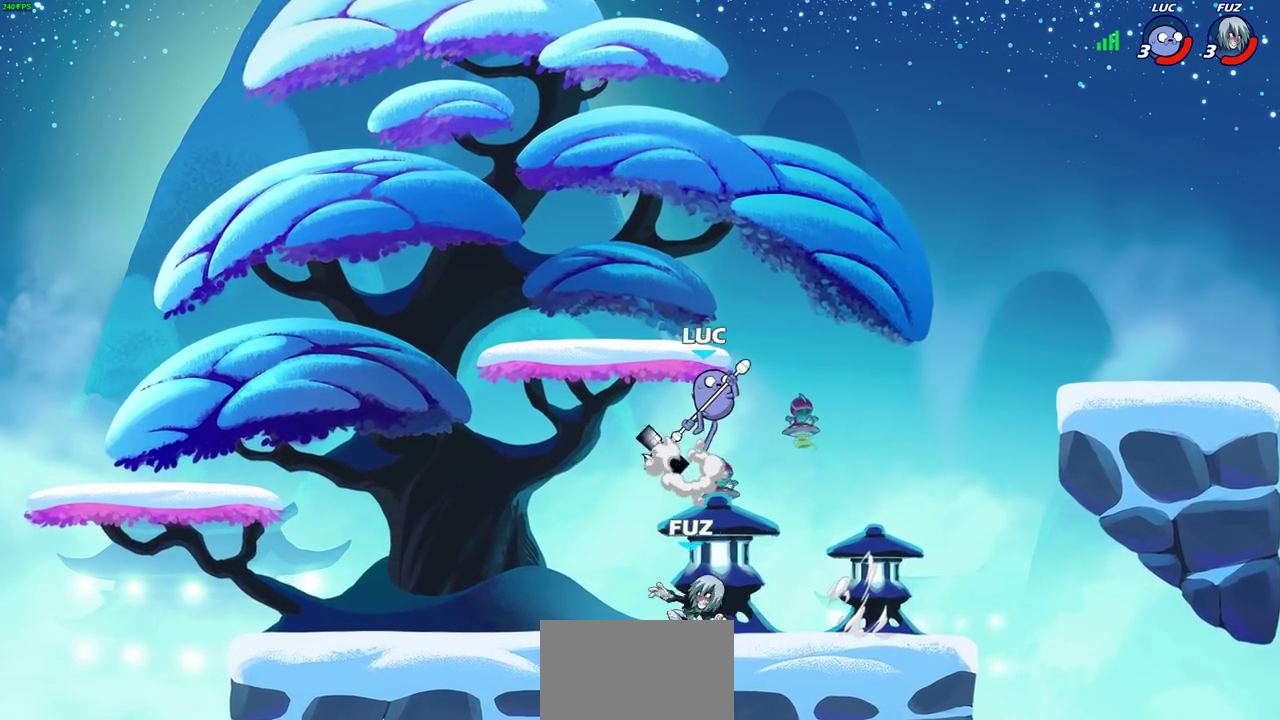
{"dt_ms": 800, "buttons": [], "left_stick": "center", "right_stick": "center", "events": [[50, "left_stick", "left"], [117, "left_stick", "down-left"], [250, "L3", "down"], [250, "left_stick", "left"], [333, "L3", "up"], [367, "SQUARE", "down"], [467, "SQUARE", "up"], [667, "left_stick", "center"]]}
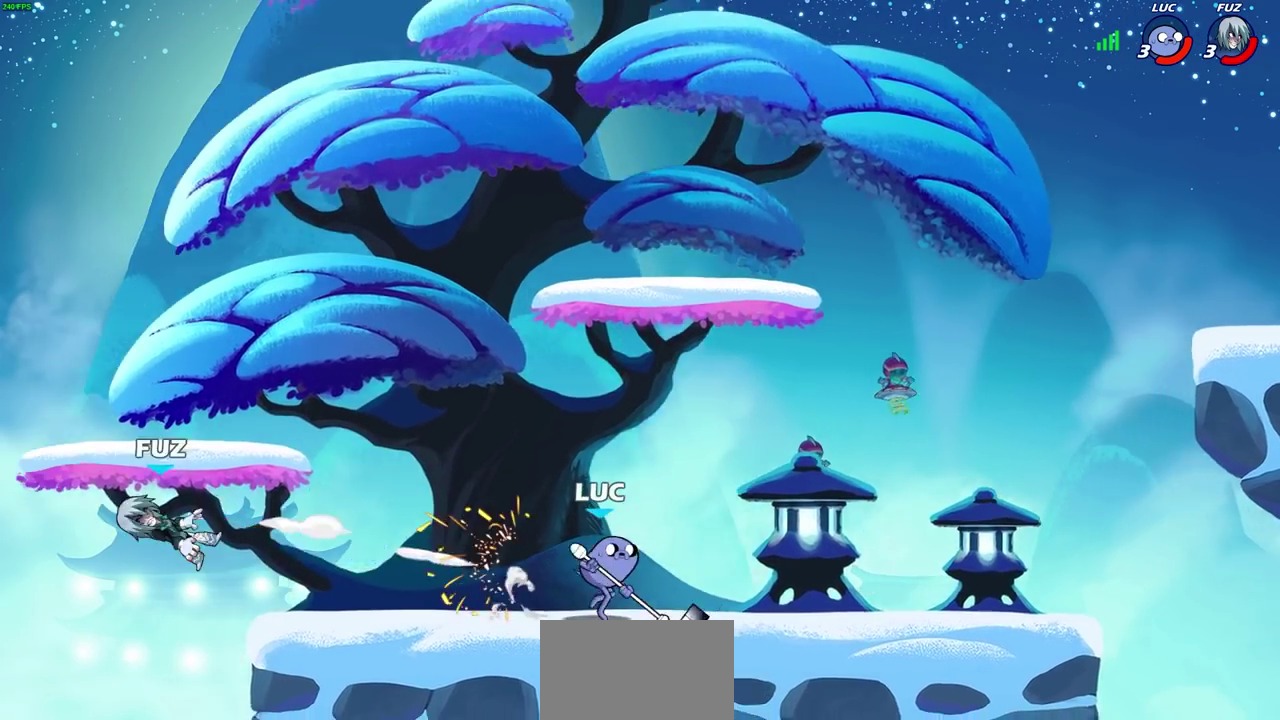
{"dt_ms": 400, "buttons": [], "left_stick": "center", "right_stick": "center", "events": []}
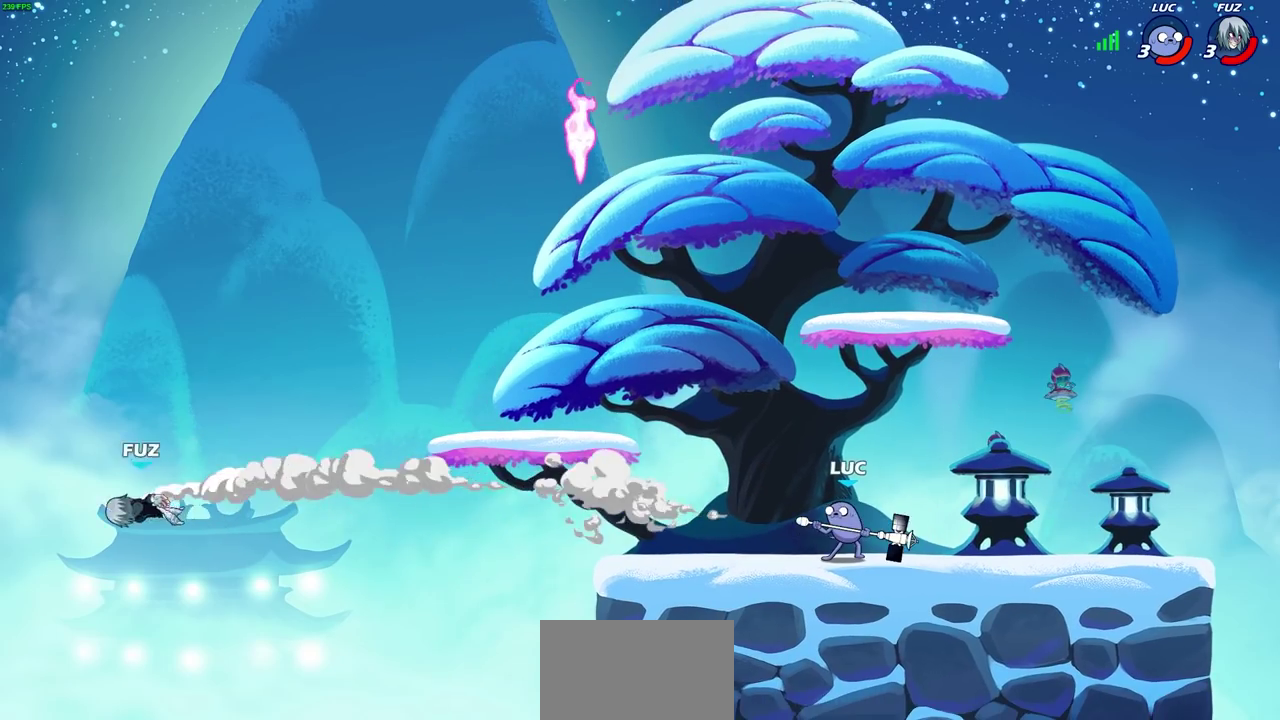
{"dt_ms": 400, "buttons": [], "left_stick": "left", "right_stick": "center", "events": [[100, "left_stick", "left"]]}